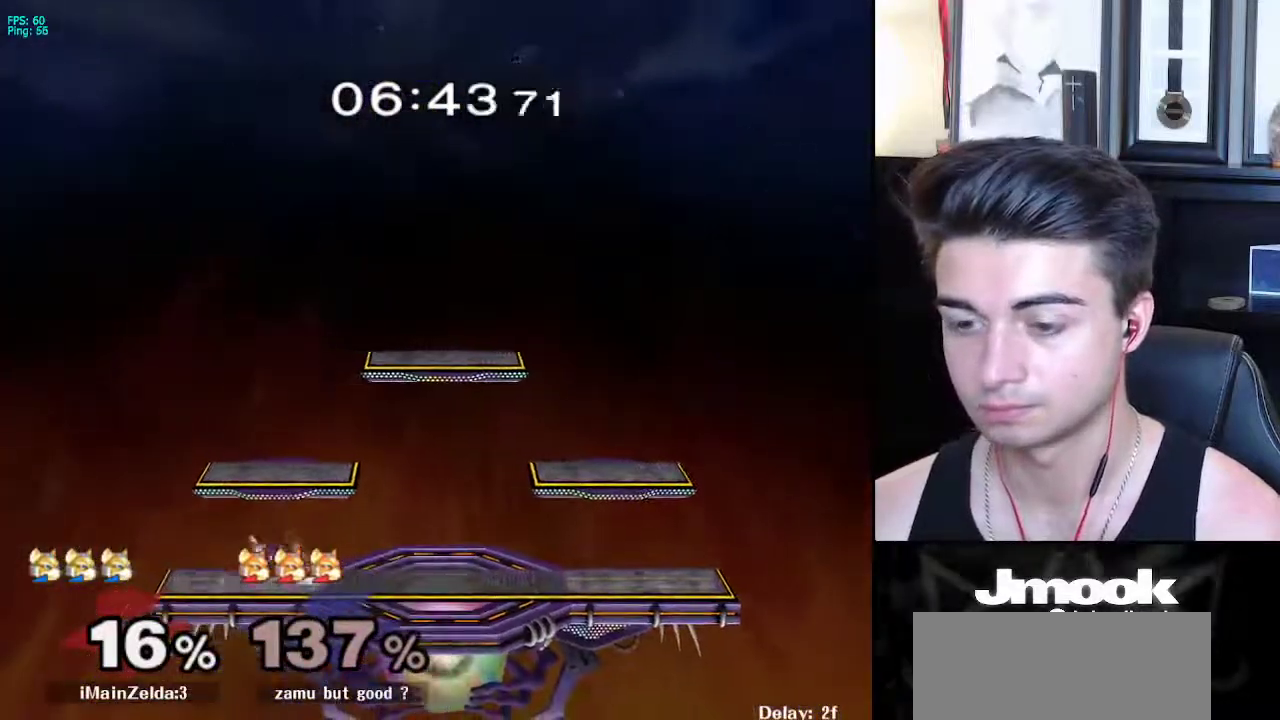
Gameplay with a controller (Nintendo layout); each line is a JSON object with the inputs held at the frame after it. "events" lists button and stick changes between this image and that frame as [ms after this image, input, new state], when the widget could be followed in between. Not read: L3 R3 START.
{"buttons": [], "left_stick": "center", "right_stick": "center", "events": [[33, "left_stick", "right"], [100, "left_stick", "left"], [167, "left_stick", "right"], [250, "left_stick", "left"], [317, "left_stick", "right"], [367, "X", "down"], [400, "X", "up"], [433, "left_stick", "center"]]}
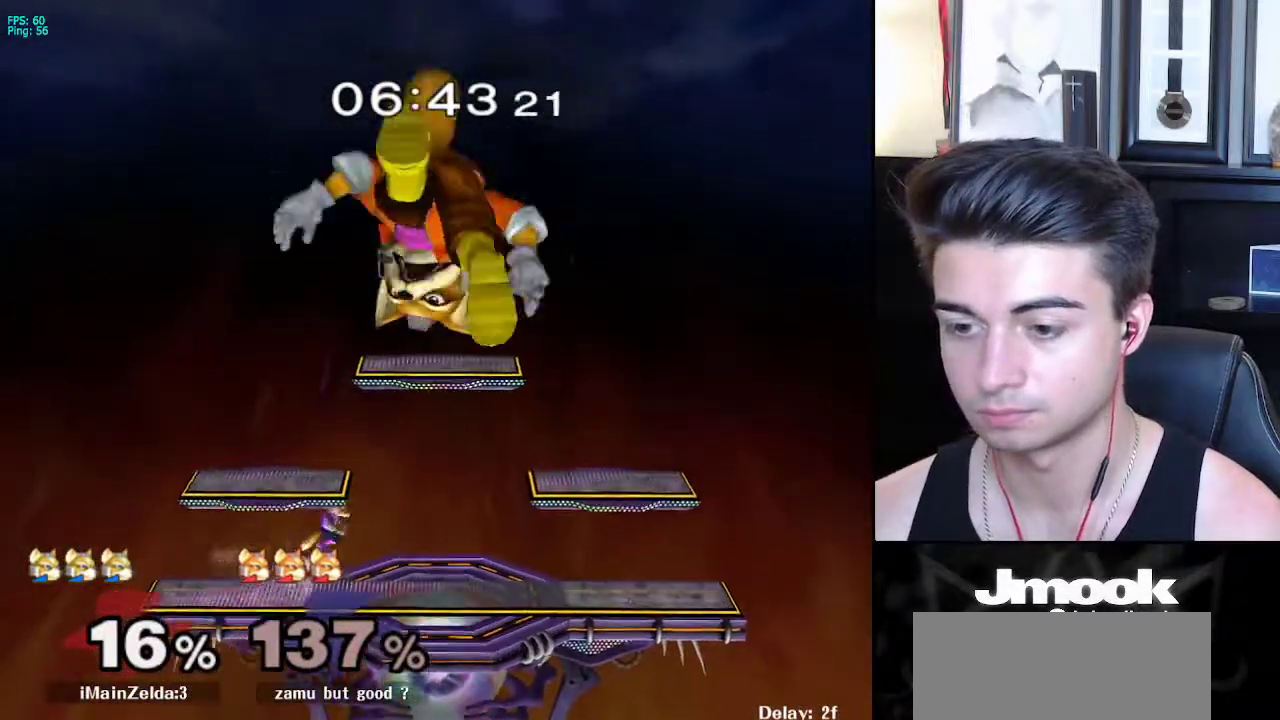
{"buttons": ["B"], "left_stick": "down", "right_stick": "center", "events": [[33, "A", "down"], [50, "A", "up"], [67, "left_stick", "down"], [100, "L1", "down"], [200, "L1", "up"], [283, "B", "down"], [317, "B", "up"], [383, "Y", "down"], [433, "B", "down"], [433, "Y", "up"]]}
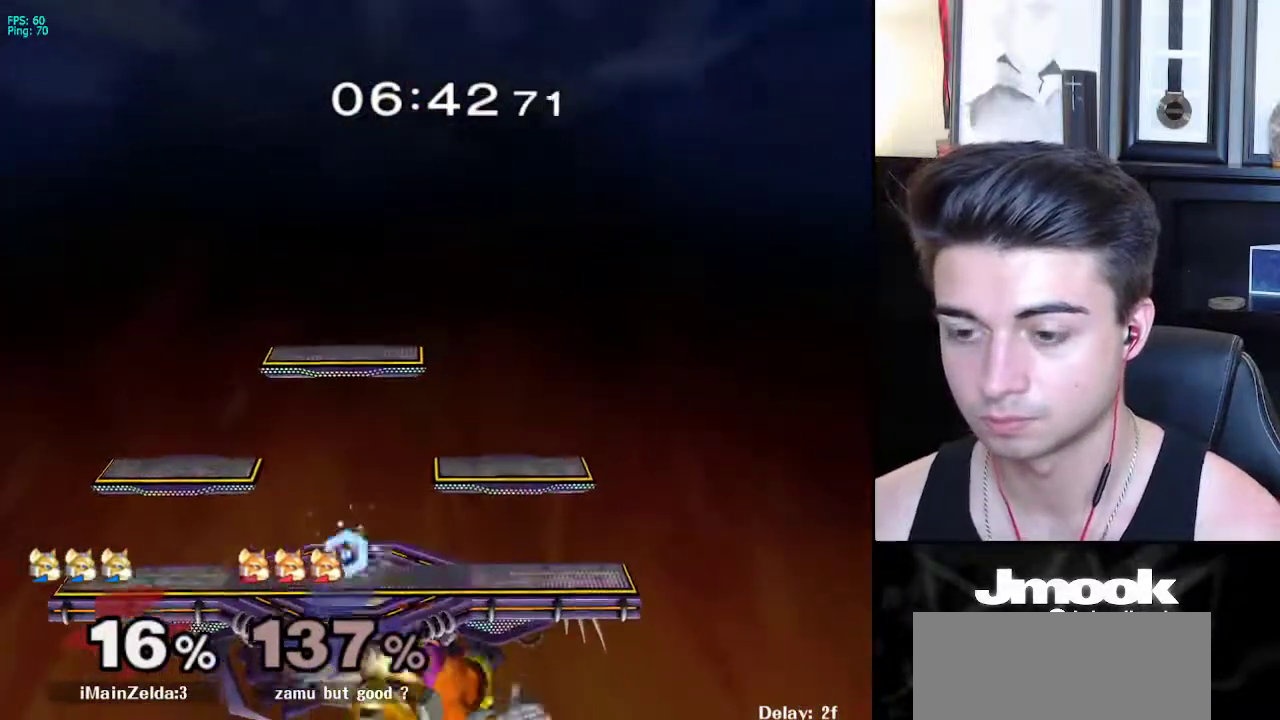
{"buttons": [], "left_stick": "center", "right_stick": "center", "events": [[33, "A", "down"], [50, "B", "up"], [67, "A", "up"], [200, "left_stick", "center"], [283, "X", "down"], [300, "X", "up"]]}
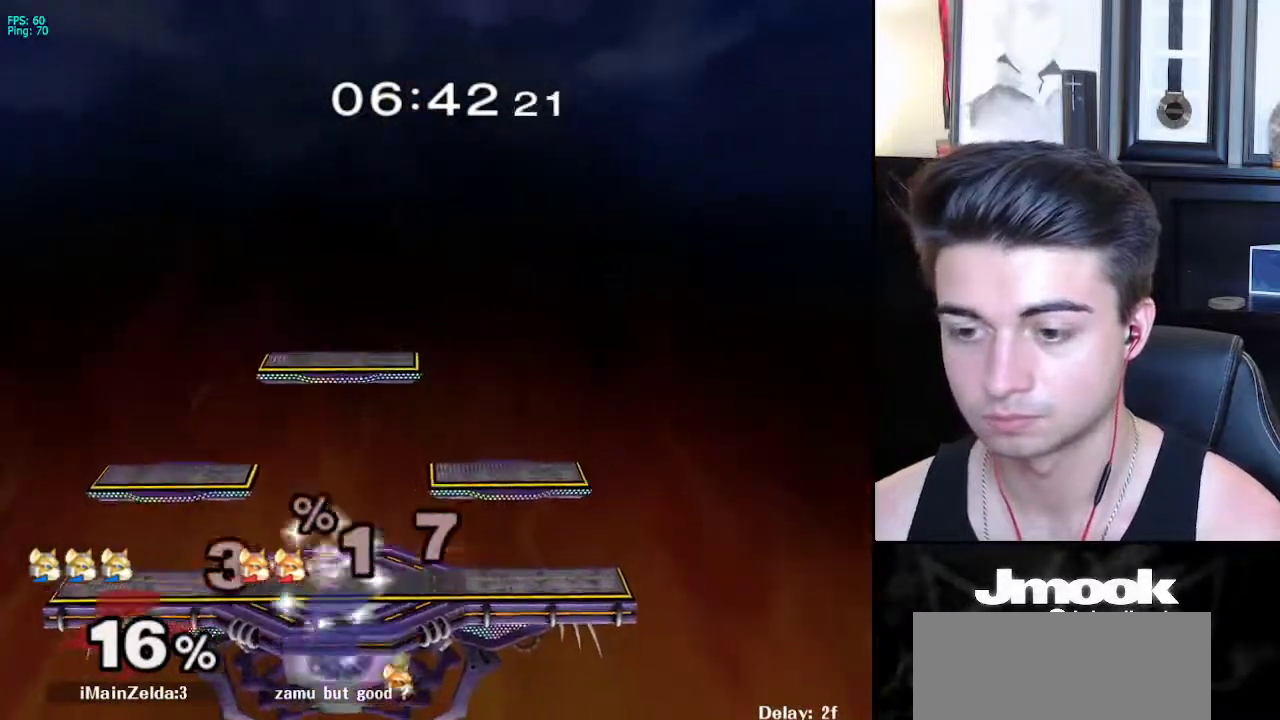
{"buttons": [], "left_stick": "right", "right_stick": "center", "events": [[117, "left_stick", "left"], [167, "X", "down"], [167, "left_stick", "down-left"], [183, "X", "up"], [217, "R1", "down"], [300, "left_stick", "center"], [333, "R1", "up"], [367, "left_stick", "left"], [467, "left_stick", "right"]]}
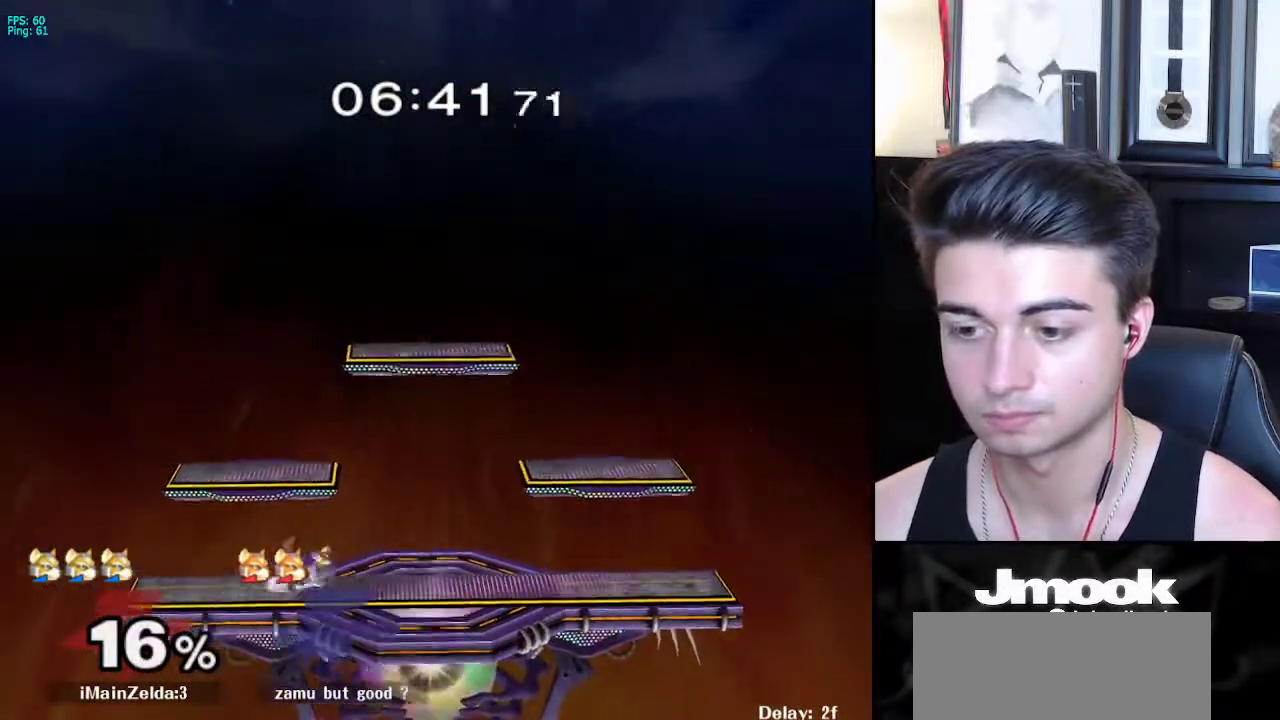
{"buttons": [], "left_stick": "center", "right_stick": "center", "events": [[33, "left_stick", "left"], [133, "left_stick", "right"], [167, "X", "down"], [183, "X", "up"], [250, "right_stick", "down-left"], [267, "left_stick", "center"], [333, "right_stick", "center"], [383, "left_stick", "down"], [400, "L1", "down"], [500, "L1", "up"], [500, "left_stick", "center"]]}
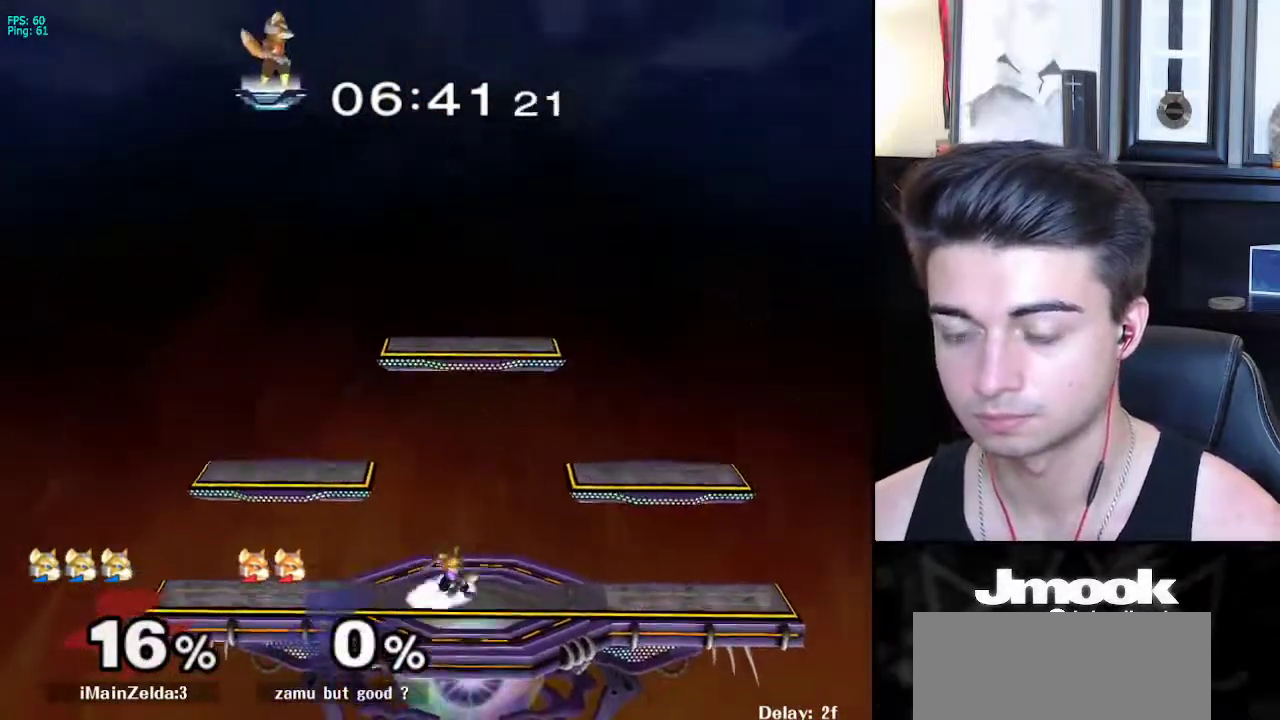
{"buttons": [], "left_stick": "down-right", "right_stick": "center", "events": [[83, "left_stick", "left"], [183, "L1", "down"], [200, "left_stick", "center"], [267, "Y", "down"], [283, "left_stick", "down"], [300, "Y", "up"], [317, "B", "down"], [333, "L1", "up"], [433, "A", "down"], [433, "B", "up"], [433, "left_stick", "down-right"], [467, "A", "up"], [467, "X", "down"], [467, "Y", "down"], [483, "Y", "up"], [500, "X", "up"]]}
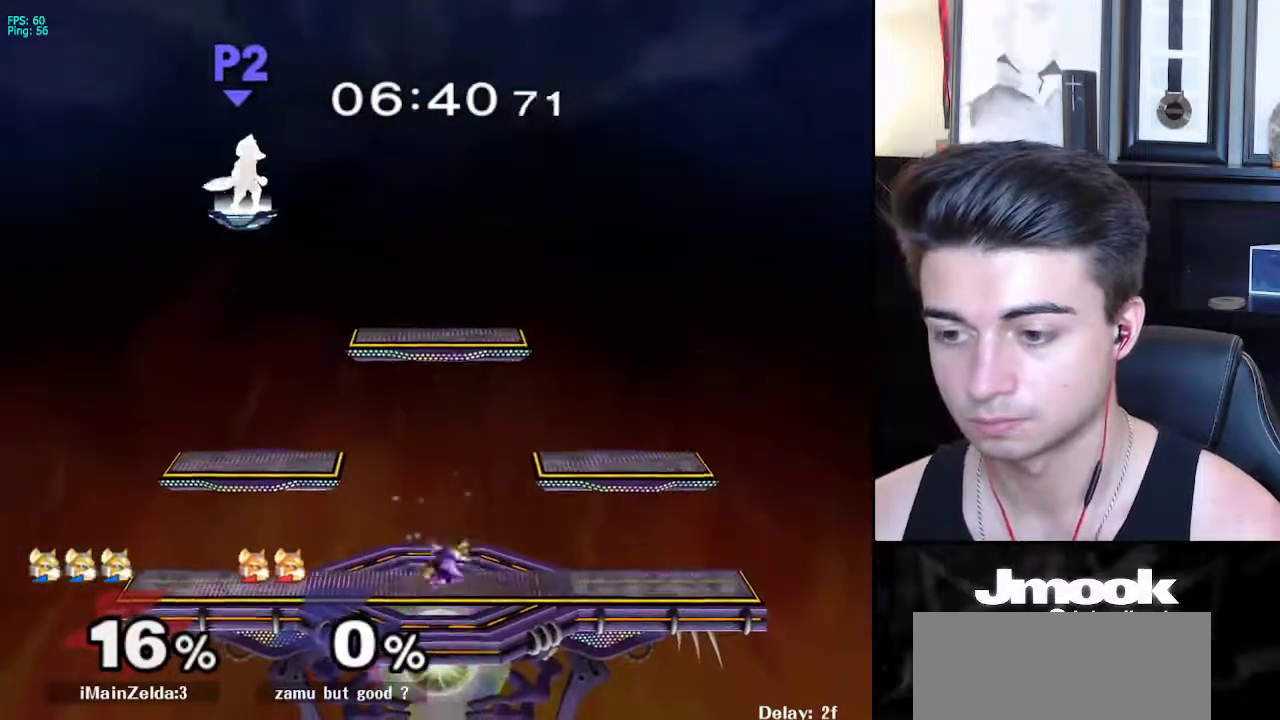
{"buttons": ["B"], "left_stick": "down-right", "right_stick": "center", "events": [[33, "R1", "down"], [133, "left_stick", "center"], [167, "R1", "up"], [250, "left_stick", "left"], [317, "L1", "down"], [317, "left_stick", "center"], [383, "Y", "down"], [417, "Y", "up"], [417, "left_stick", "down-right"], [450, "B", "down"], [467, "L1", "up"]]}
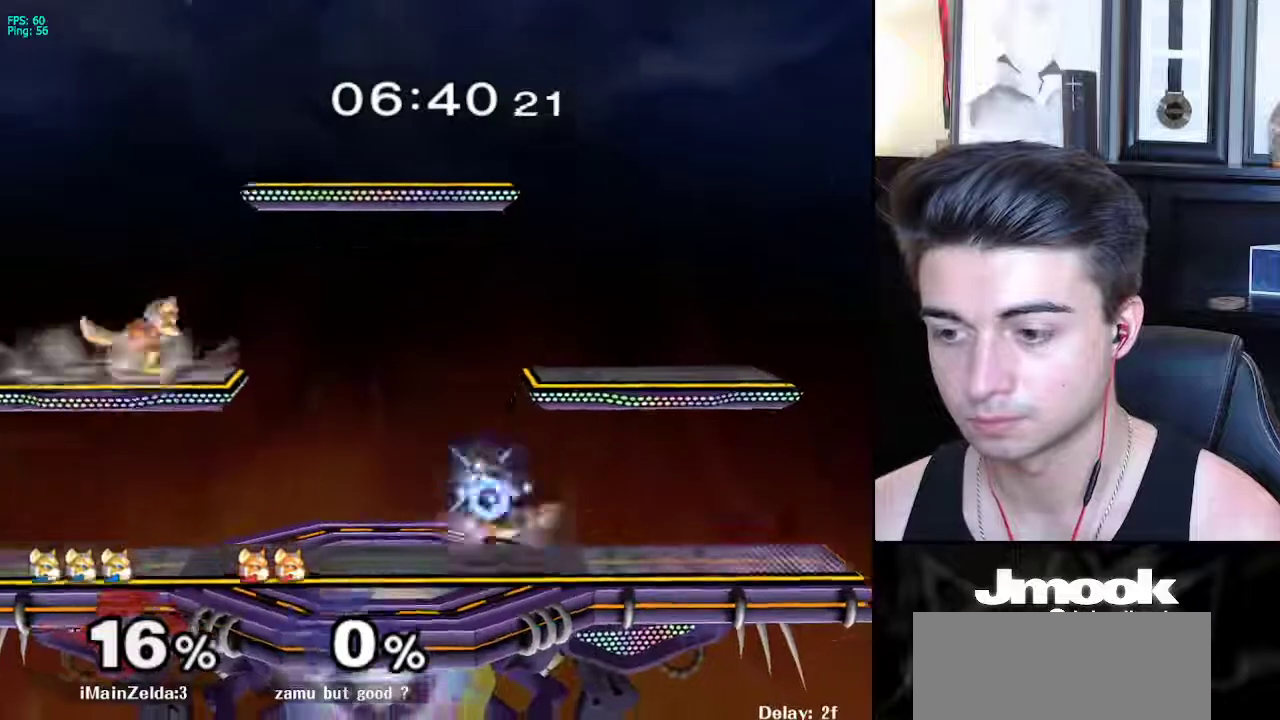
{"buttons": [], "left_stick": "center", "right_stick": "center", "events": [[67, "A", "down"], [67, "B", "up"], [100, "A", "up"], [100, "X", "down"], [117, "X", "up"], [167, "R1", "down"], [250, "R1", "up"], [250, "left_stick", "center"]]}
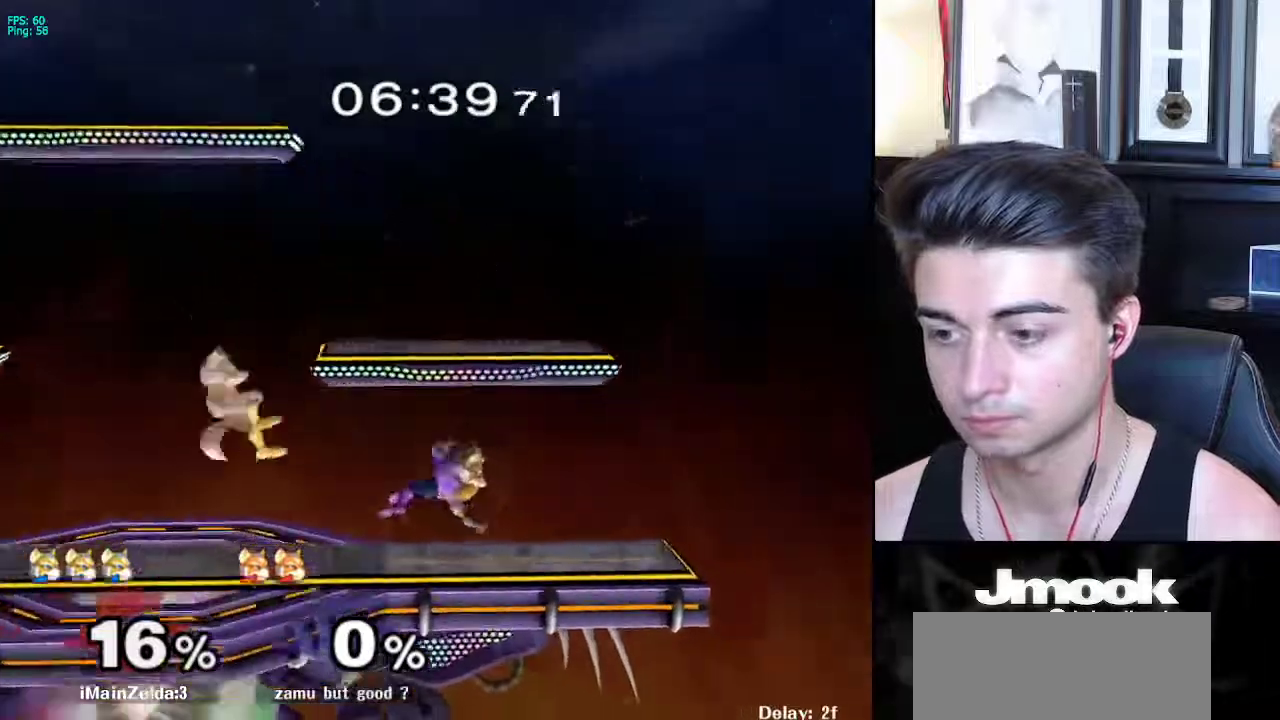
{"buttons": ["L1"], "left_stick": "left", "right_stick": "left", "events": [[117, "left_stick", "down"], [183, "L1", "down"], [250, "left_stick", "left"], [300, "right_stick", "left"]]}
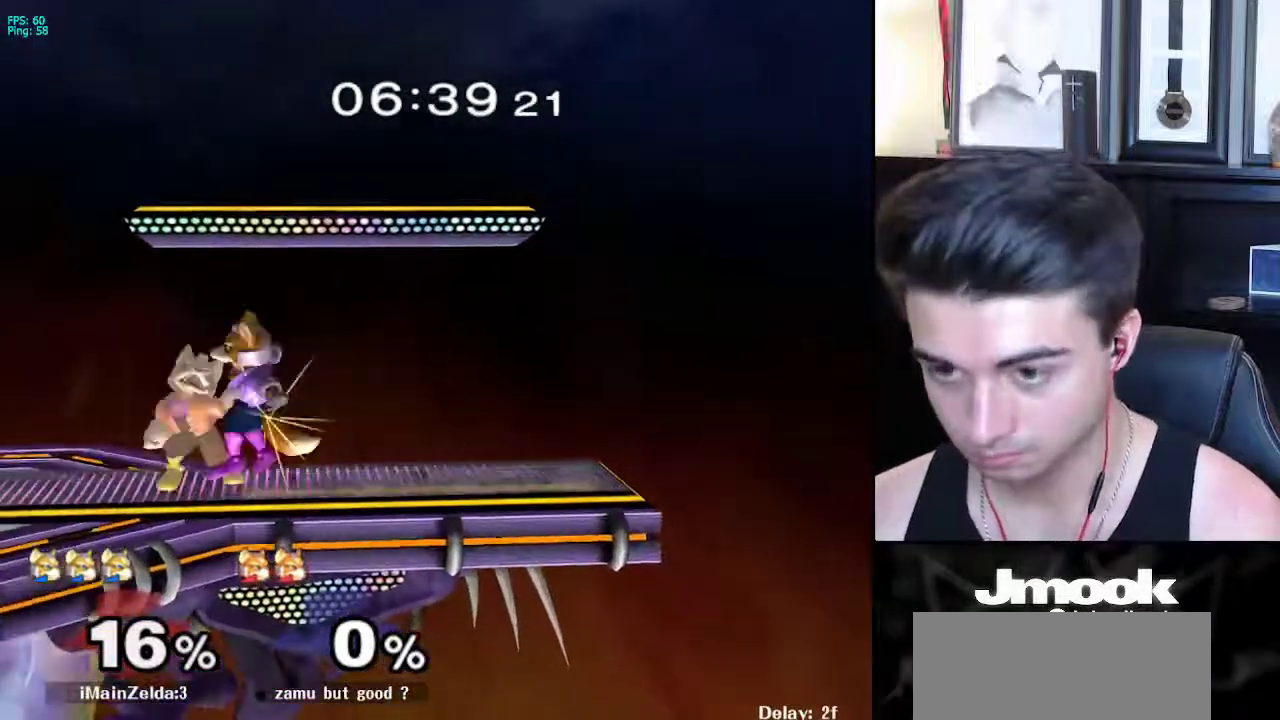
{"buttons": [], "left_stick": "center", "right_stick": "center", "events": [[200, "right_stick", "center"], [233, "L1", "up"], [267, "left_stick", "center"]]}
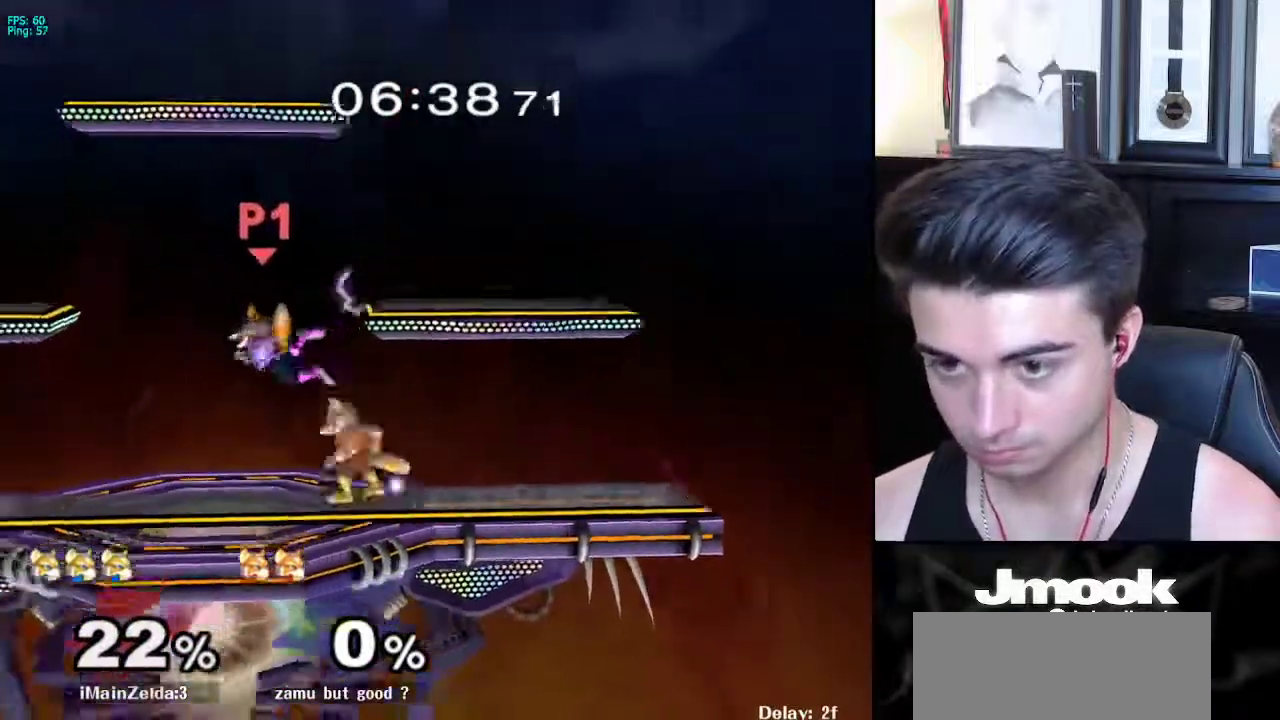
{"buttons": [], "left_stick": "right", "right_stick": "center", "events": [[17, "left_stick", "down"], [167, "left_stick", "left"], [200, "X", "down"], [233, "left_stick", "right"], [283, "X", "up"]]}
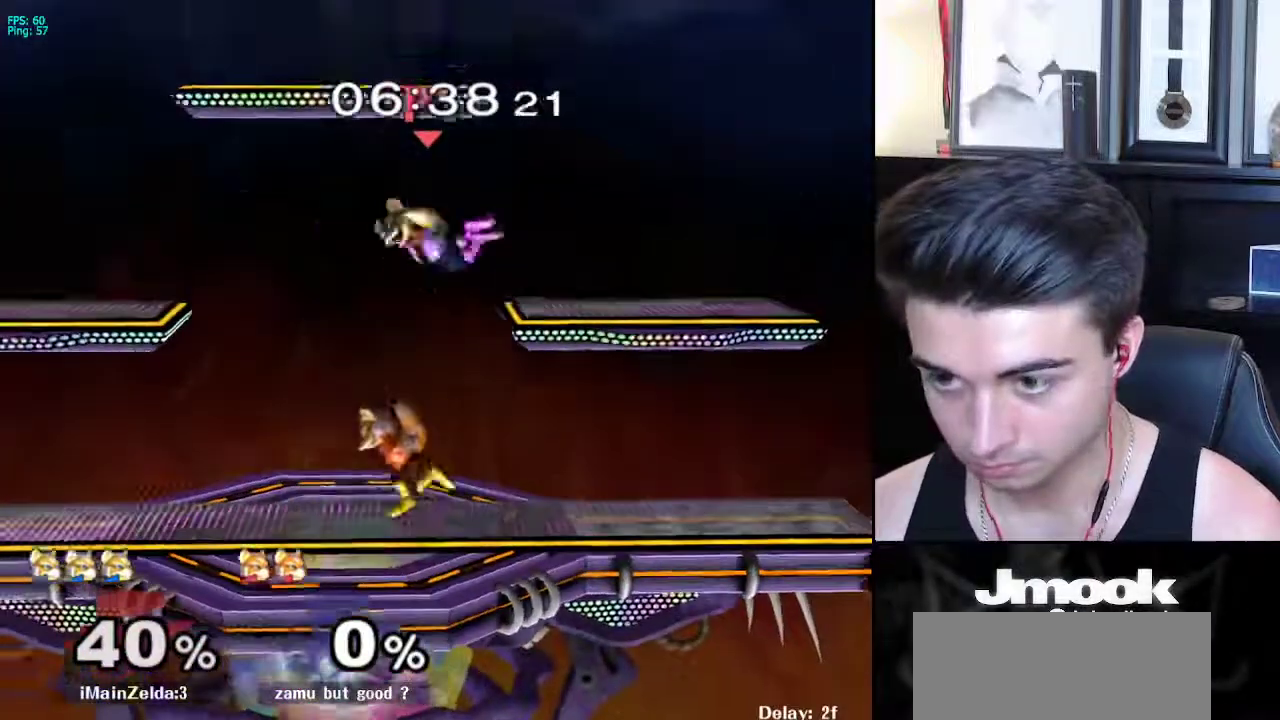
{"buttons": ["B"], "left_stick": "down", "right_stick": "center", "events": [[33, "left_stick", "center"], [433, "B", "down"], [450, "left_stick", "down"]]}
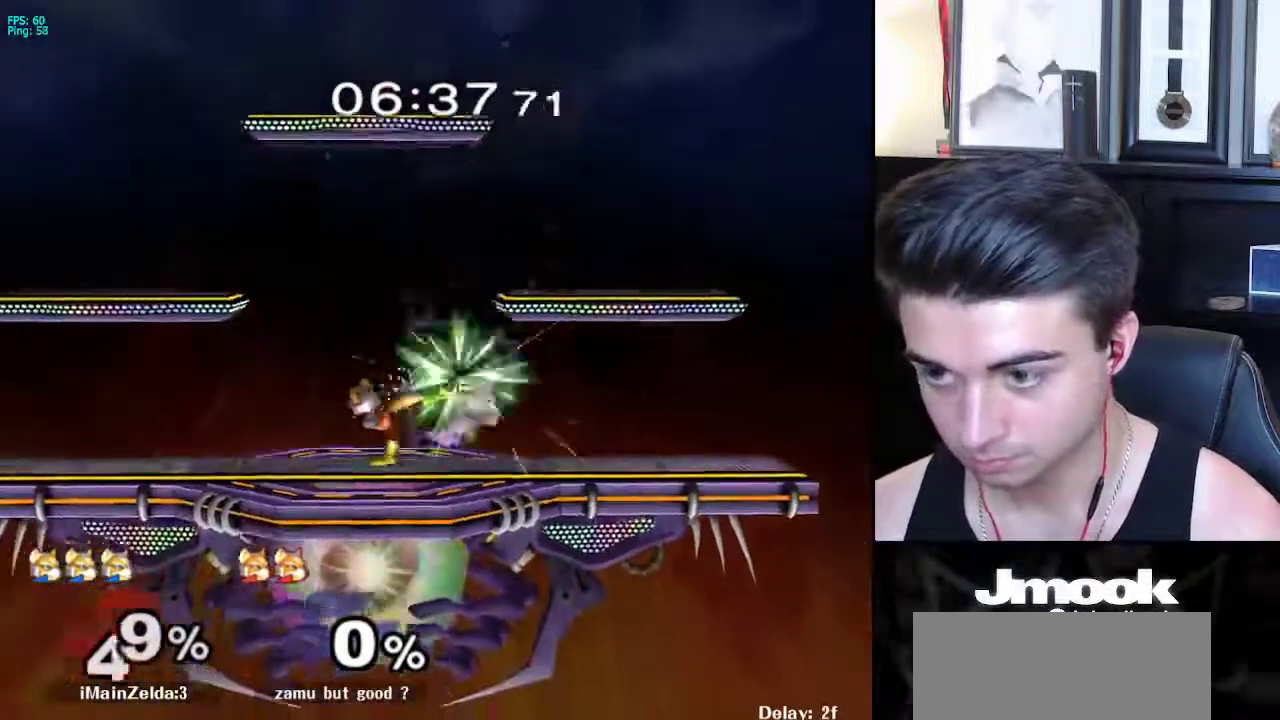
{"buttons": [], "left_stick": "down", "right_stick": "center", "events": [[33, "left_stick", "left"], [50, "B", "up"], [117, "X", "down"], [117, "left_stick", "right"], [183, "X", "up"], [333, "R1", "down"], [383, "left_stick", "down-right"], [450, "R1", "up"], [483, "left_stick", "down"]]}
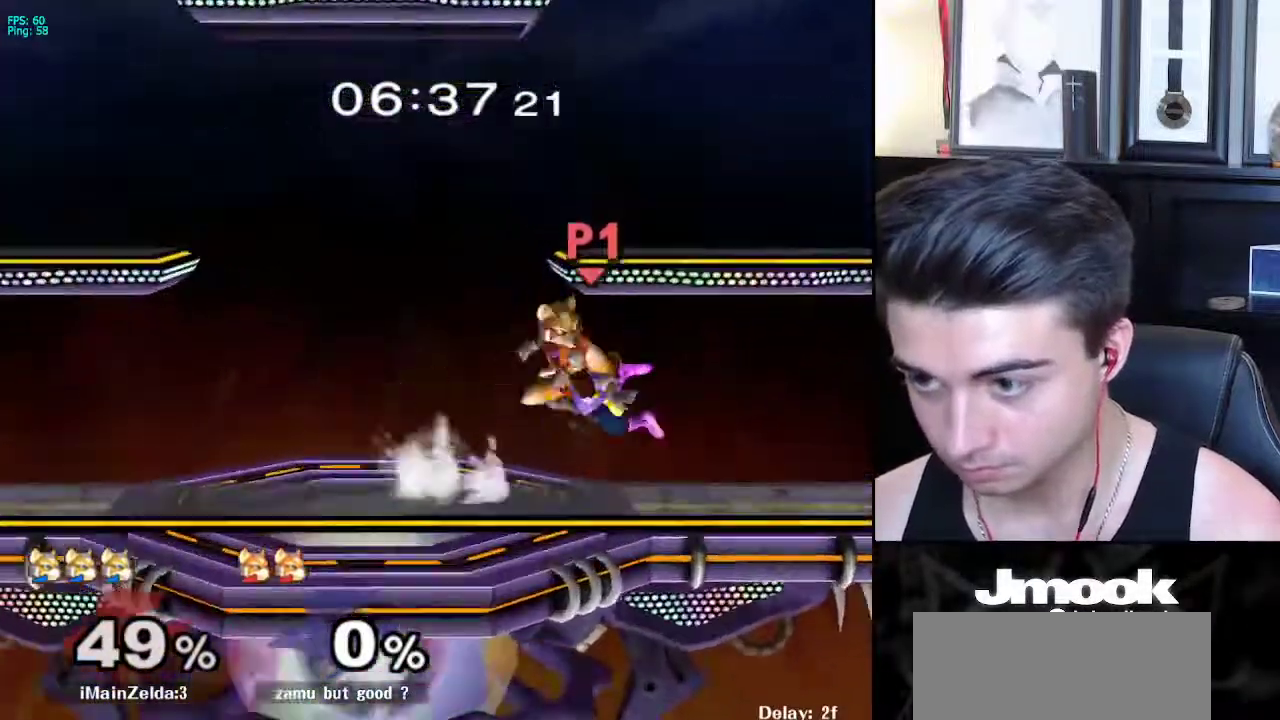
{"buttons": [], "left_stick": "down", "right_stick": "center", "events": [[17, "left_stick", "down-left"], [67, "left_stick", "up-left"], [467, "left_stick", "down"]]}
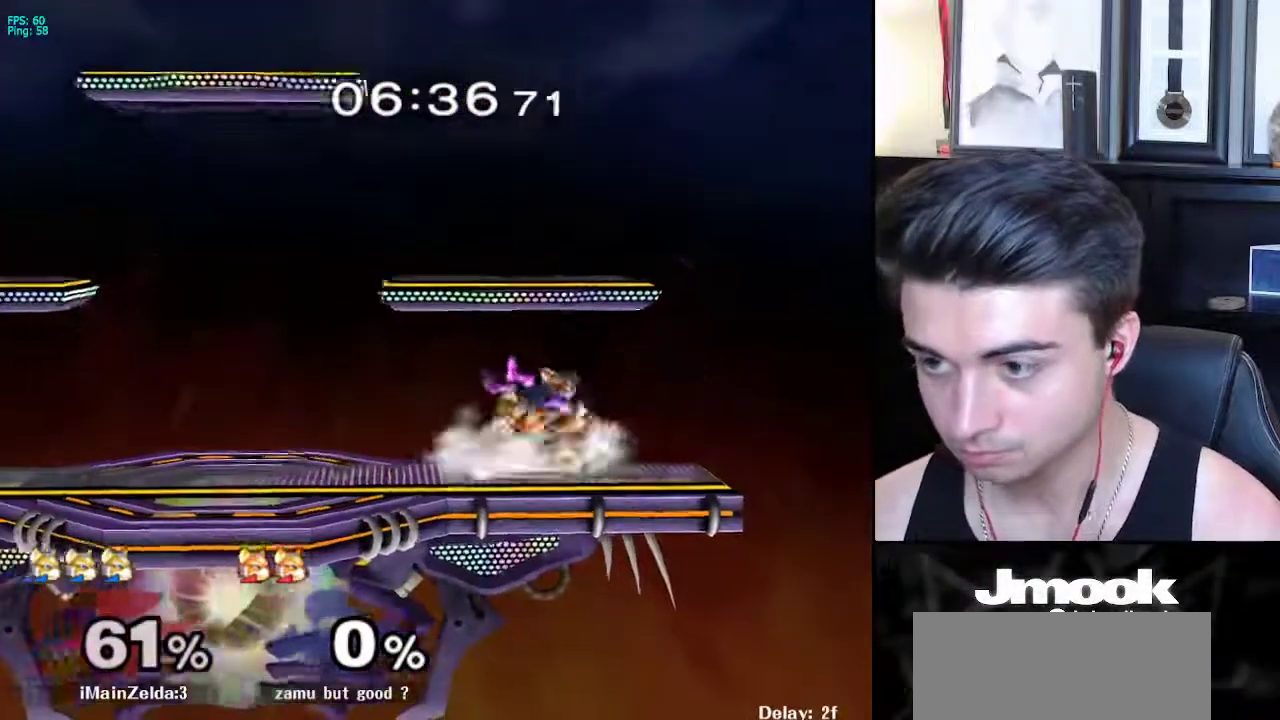
{"buttons": [], "left_stick": "center", "right_stick": "center", "events": [[50, "R1", "down"], [83, "left_stick", "up-left"], [150, "R1", "up"], [183, "left_stick", "right"], [483, "left_stick", "center"]]}
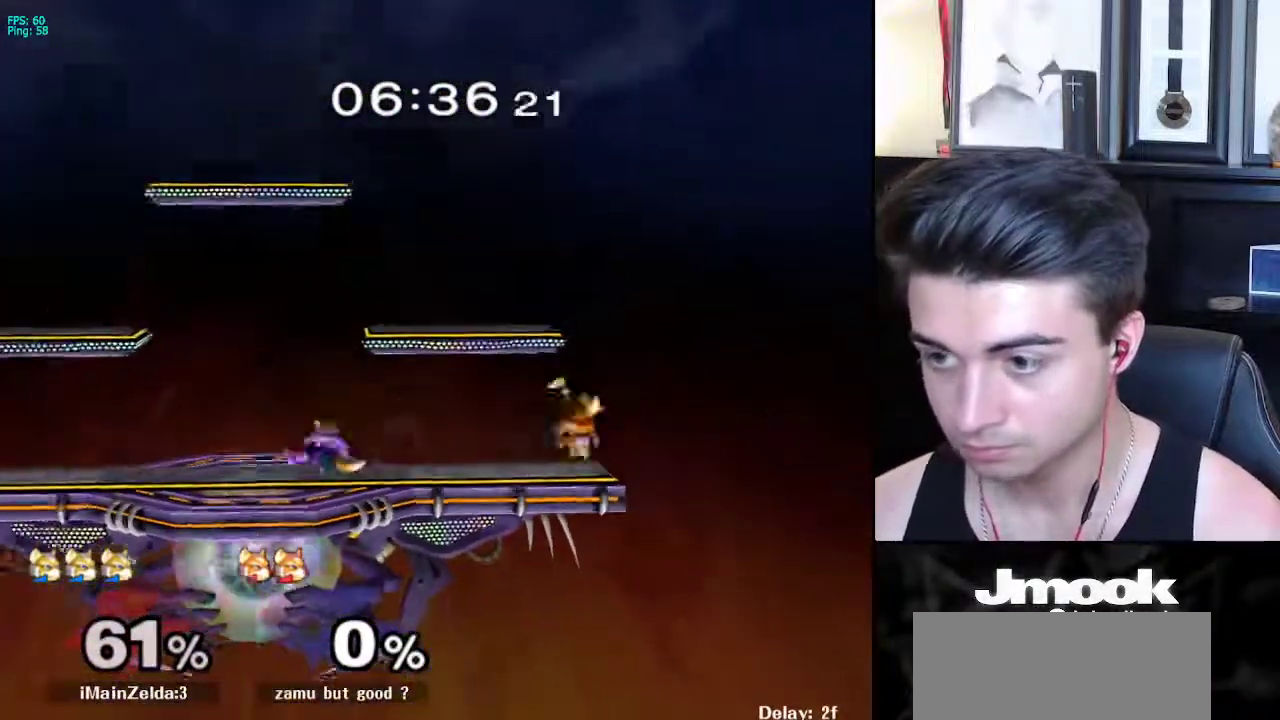
{"buttons": [], "left_stick": "left", "right_stick": "center", "events": [[283, "left_stick", "right"], [317, "X", "down"], [350, "X", "up"], [383, "Z", "down"], [450, "Z", "up"], [450, "left_stick", "left"]]}
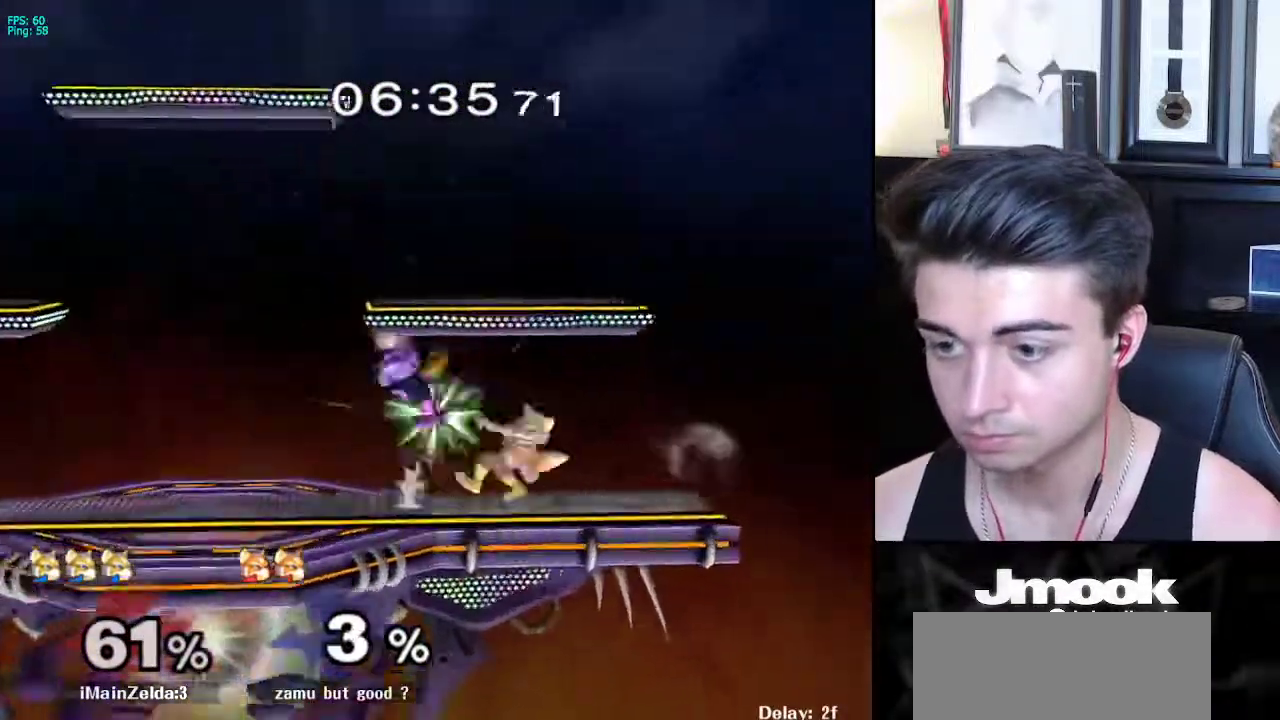
{"buttons": ["Z"], "left_stick": "up", "right_stick": "center", "events": [[117, "L1", "down"], [133, "left_stick", "down"], [267, "L1", "up"], [300, "left_stick", "left"], [383, "Z", "down"], [450, "left_stick", "center"], [500, "left_stick", "up"]]}
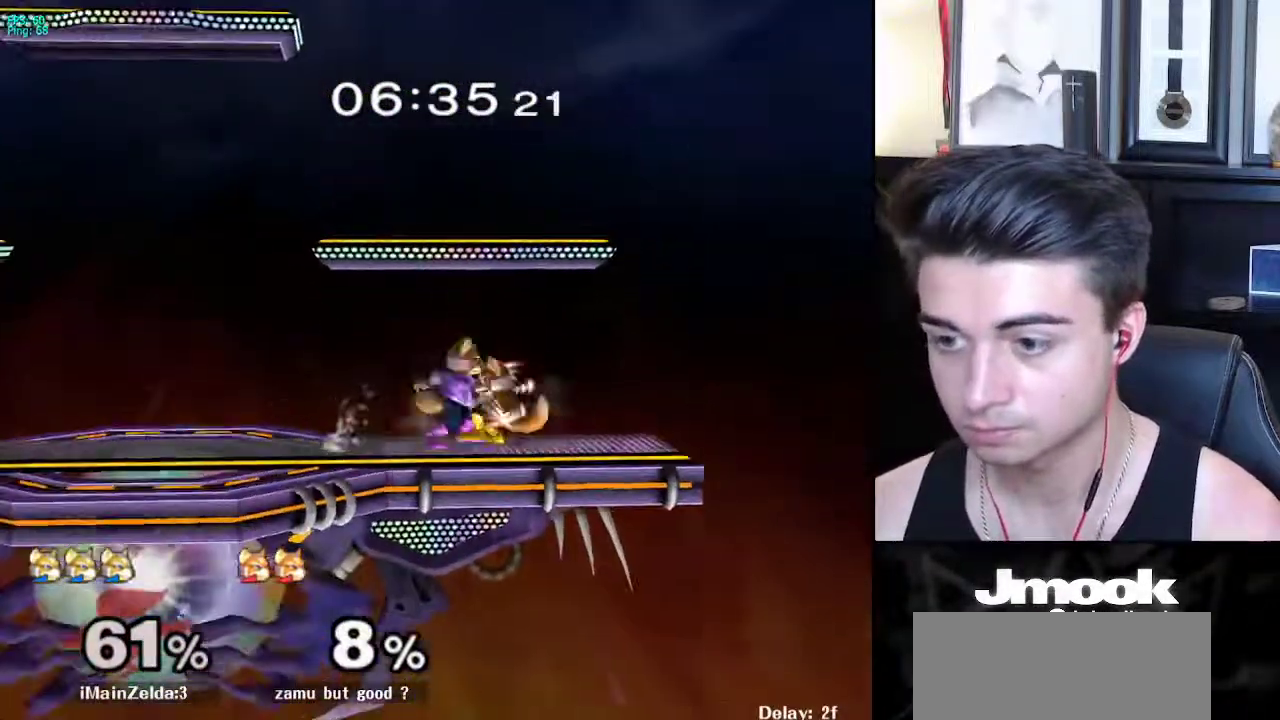
{"buttons": [], "left_stick": "center", "right_stick": "center", "events": [[67, "Z", "up"], [200, "left_stick", "center"]]}
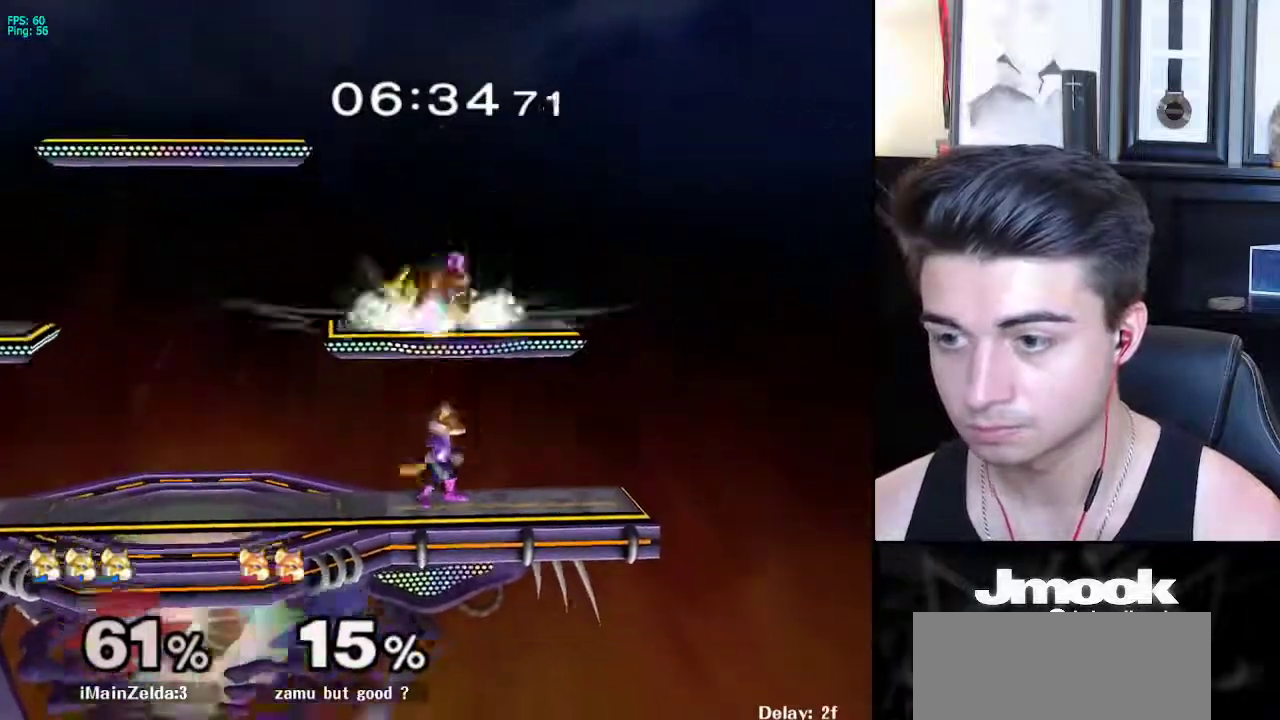
{"buttons": ["L1"], "left_stick": "down", "right_stick": "center", "events": [[33, "X", "down"], [100, "right_stick", "up"], [117, "left_stick", "left"], [233, "left_stick", "up-left"], [267, "X", "up"], [317, "right_stick", "center"], [483, "L1", "down"], [483, "left_stick", "down"]]}
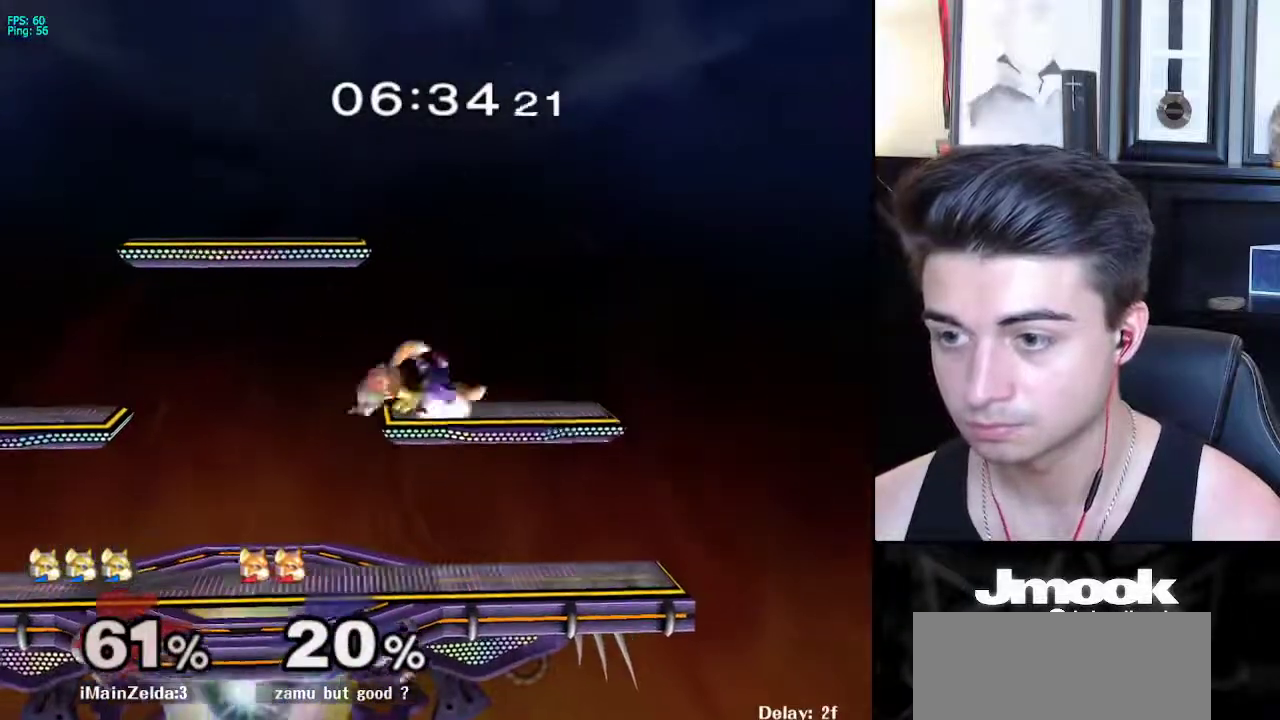
{"buttons": [], "left_stick": "right", "right_stick": "center", "events": [[83, "left_stick", "center"], [100, "L1", "up"], [200, "left_stick", "left"], [250, "X", "down"], [267, "Z", "down"], [283, "left_stick", "center"], [433, "Z", "up"], [433, "left_stick", "right"], [467, "X", "up"]]}
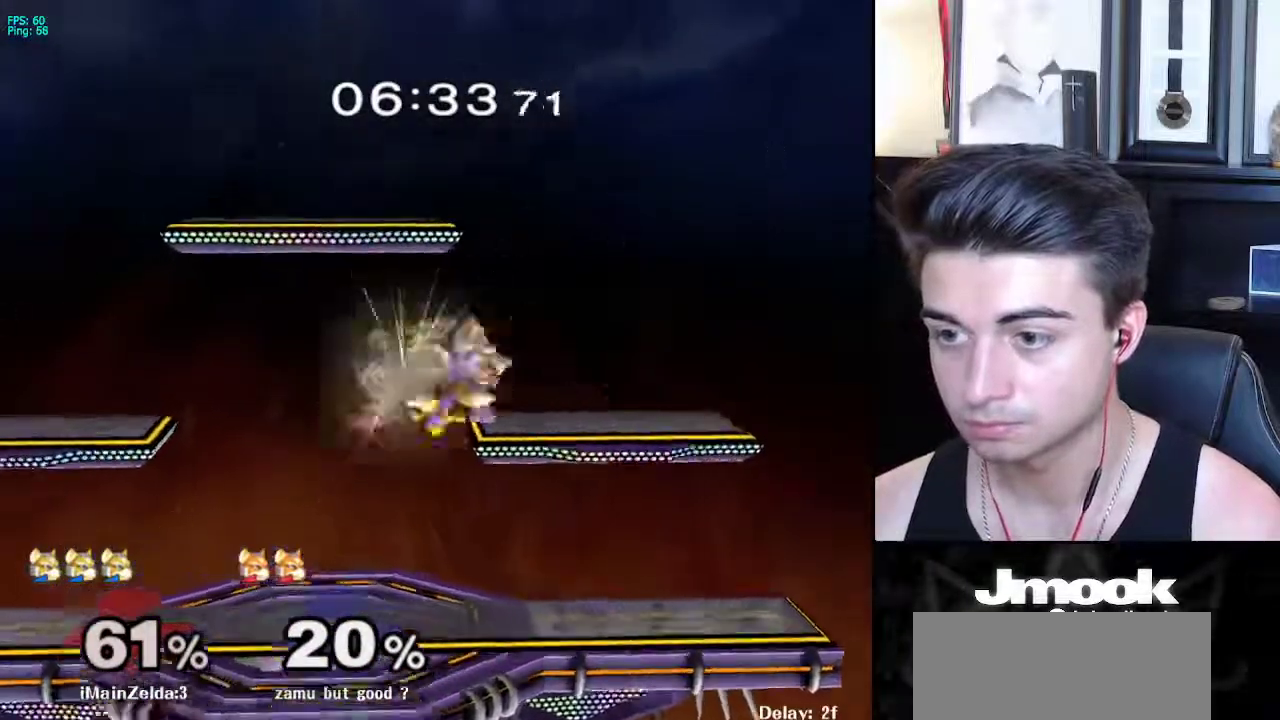
{"buttons": [], "left_stick": "right", "right_stick": "center", "events": [[33, "left_stick", "center"], [433, "left_stick", "right"]]}
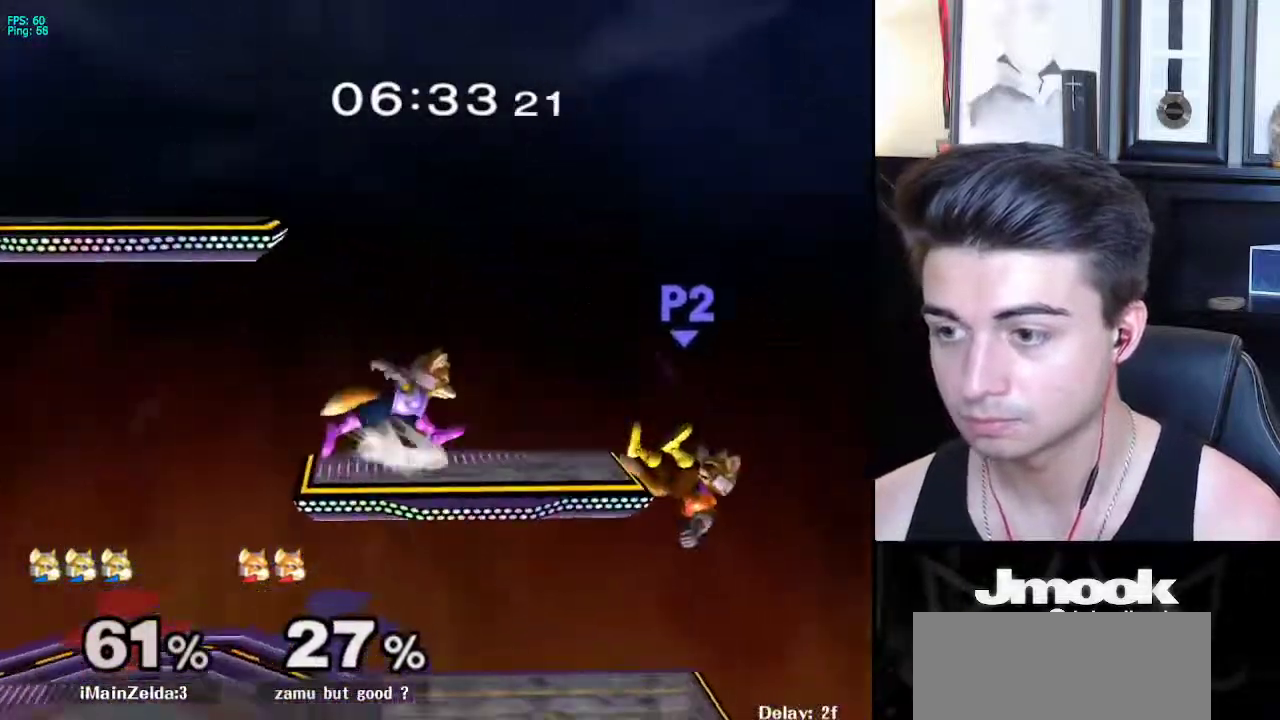
{"buttons": [], "left_stick": "center", "right_stick": "center", "events": [[133, "L1", "down"], [133, "left_stick", "down-right"], [233, "L1", "up"], [233, "left_stick", "right"], [283, "right_stick", "right"], [350, "right_stick", "center"], [367, "L1", "down"], [450, "left_stick", "center"], [483, "L1", "up"]]}
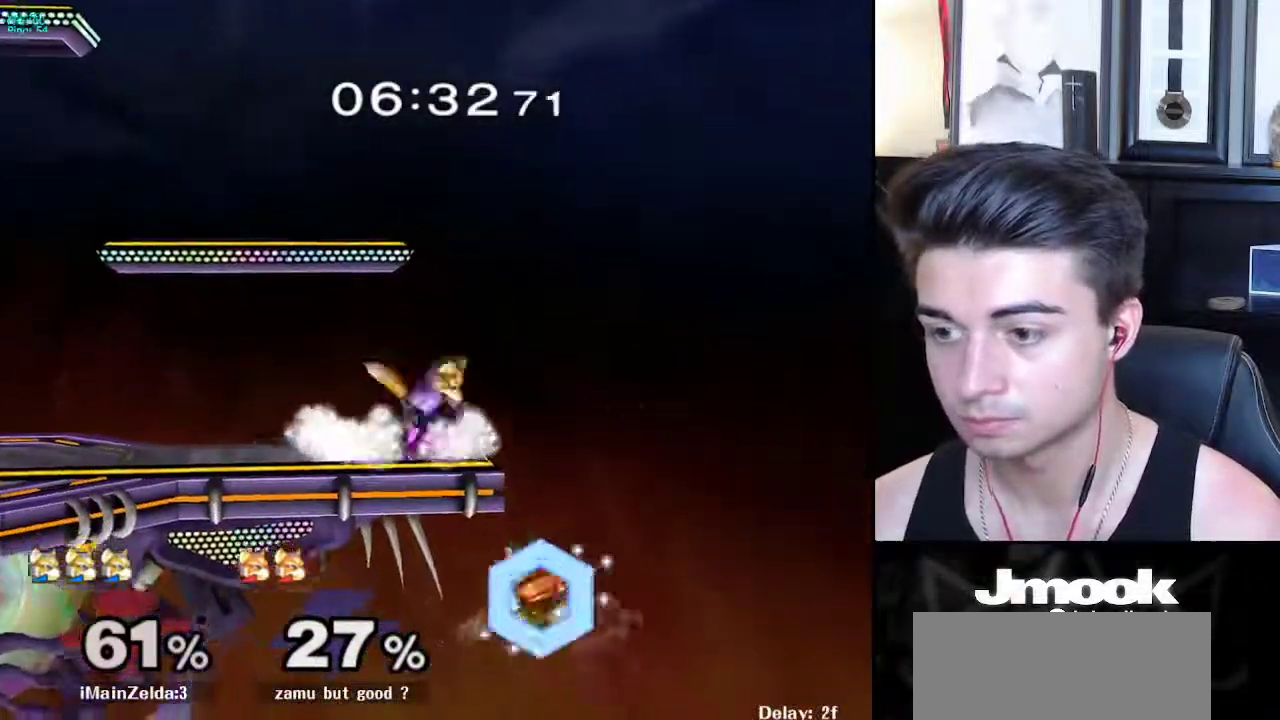
{"buttons": [], "left_stick": "left", "right_stick": "center", "events": [[50, "left_stick", "down-left"], [83, "X", "down"], [133, "R1", "down"], [167, "X", "up"], [217, "left_stick", "center"], [267, "R1", "up"], [300, "left_stick", "left"], [400, "left_stick", "right"], [483, "left_stick", "left"]]}
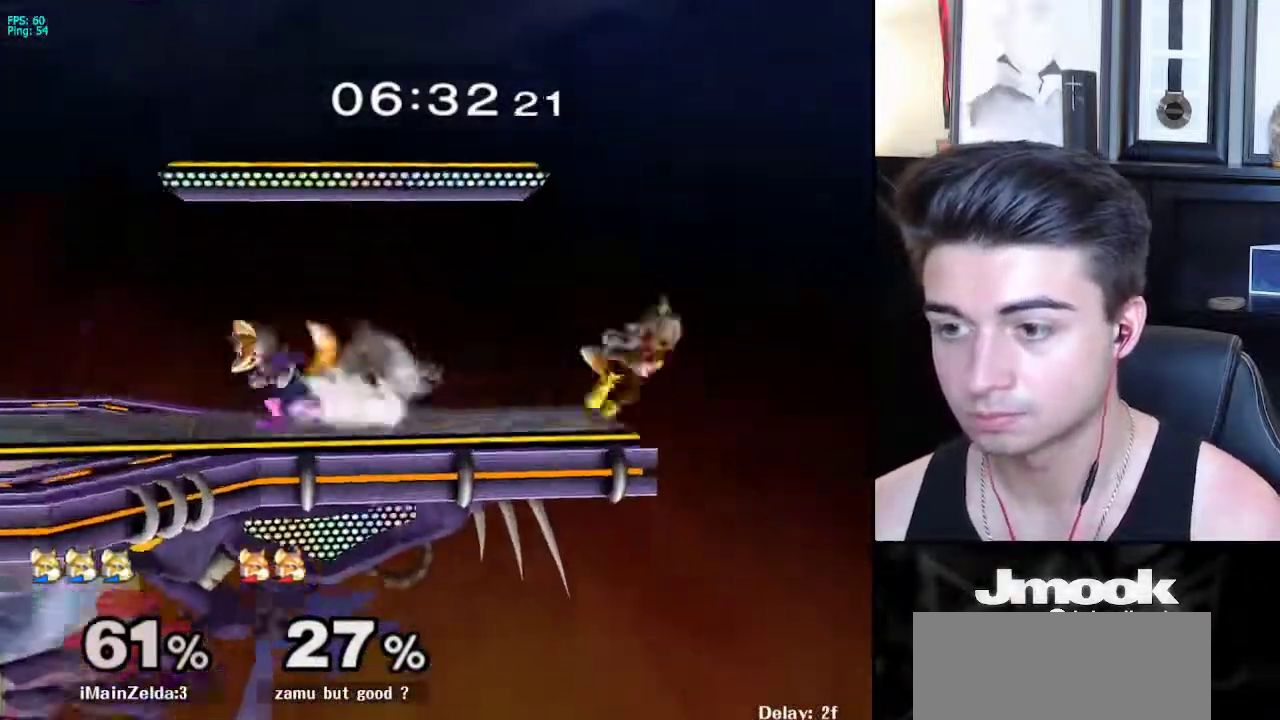
{"buttons": ["Z"], "left_stick": "left", "right_stick": "center", "events": [[67, "left_stick", "right"], [150, "left_stick", "left"], [250, "left_stick", "right"], [267, "X", "down"], [300, "X", "up"], [333, "left_stick", "center"], [433, "left_stick", "left"], [450, "Z", "down"]]}
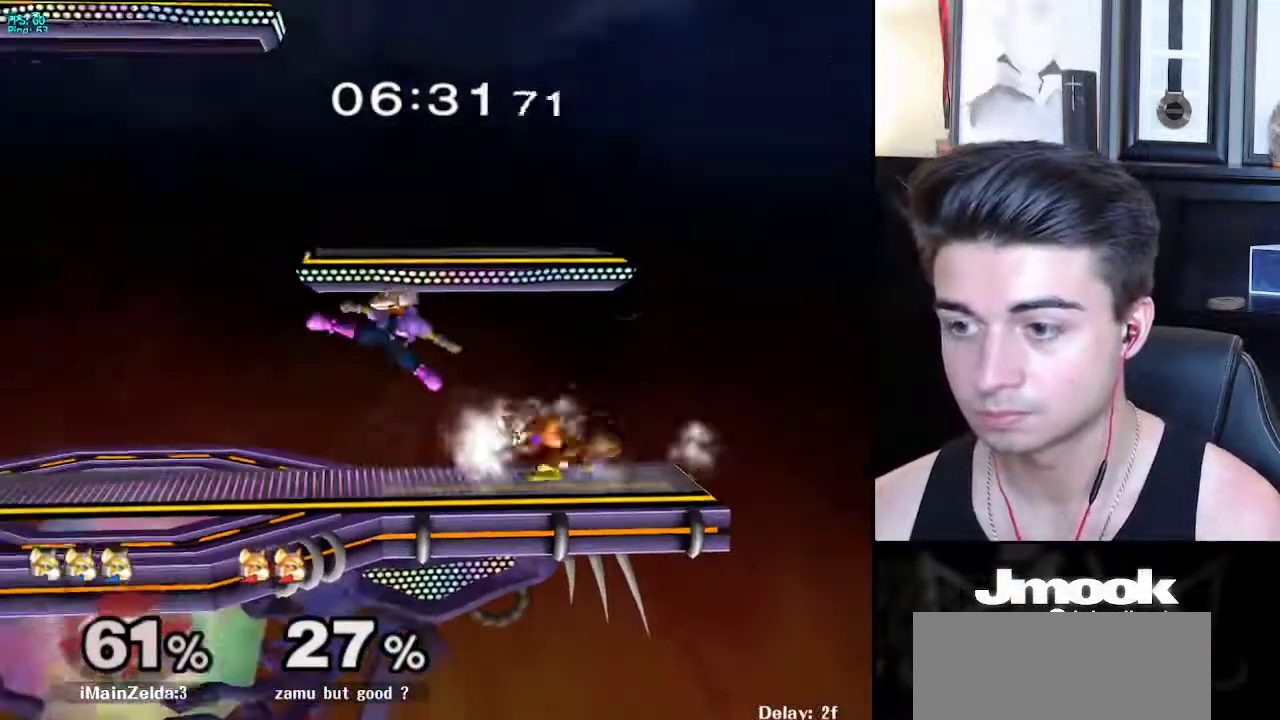
{"buttons": ["Y"], "left_stick": "right", "right_stick": "up", "events": [[50, "Z", "up"], [117, "L1", "down"], [200, "left_stick", "center"], [233, "L1", "up"], [300, "left_stick", "left"], [400, "left_stick", "right"], [500, "Y", "down"], [500, "right_stick", "up"]]}
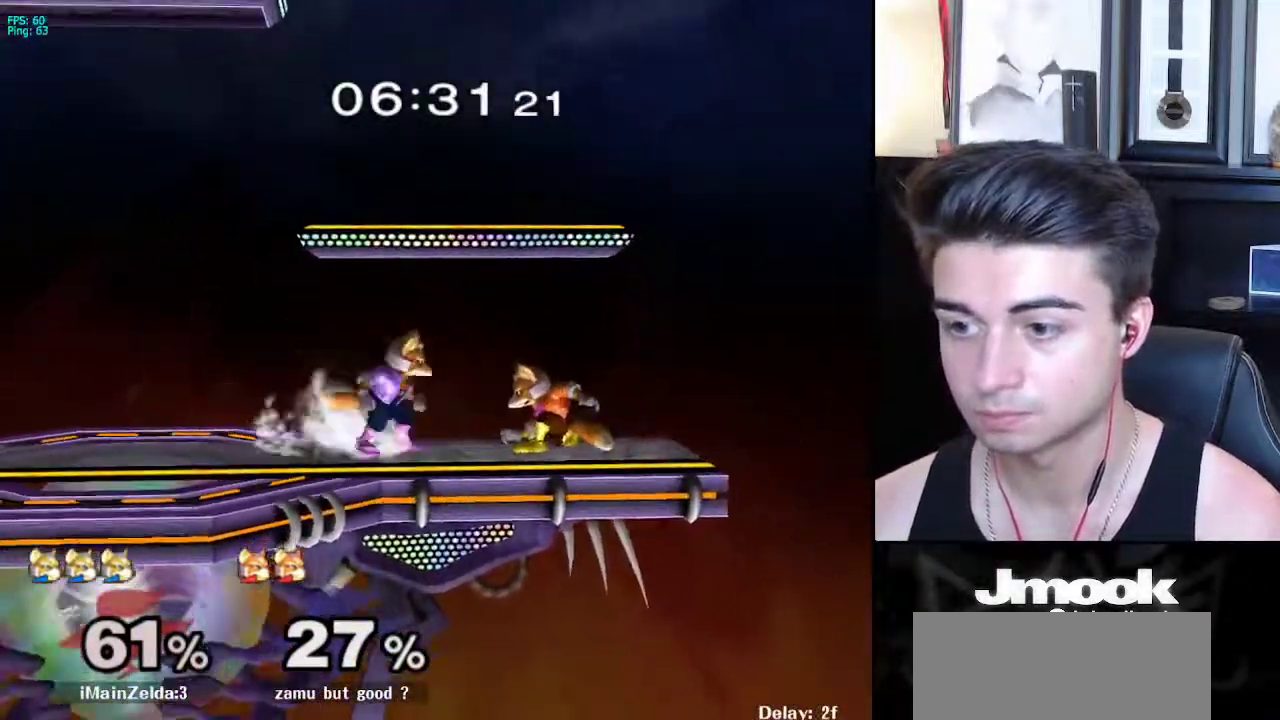
{"buttons": [], "left_stick": "down", "right_stick": "center", "events": [[33, "Y", "up"], [67, "right_stick", "center"], [167, "left_stick", "down-right"], [267, "left_stick", "down"]]}
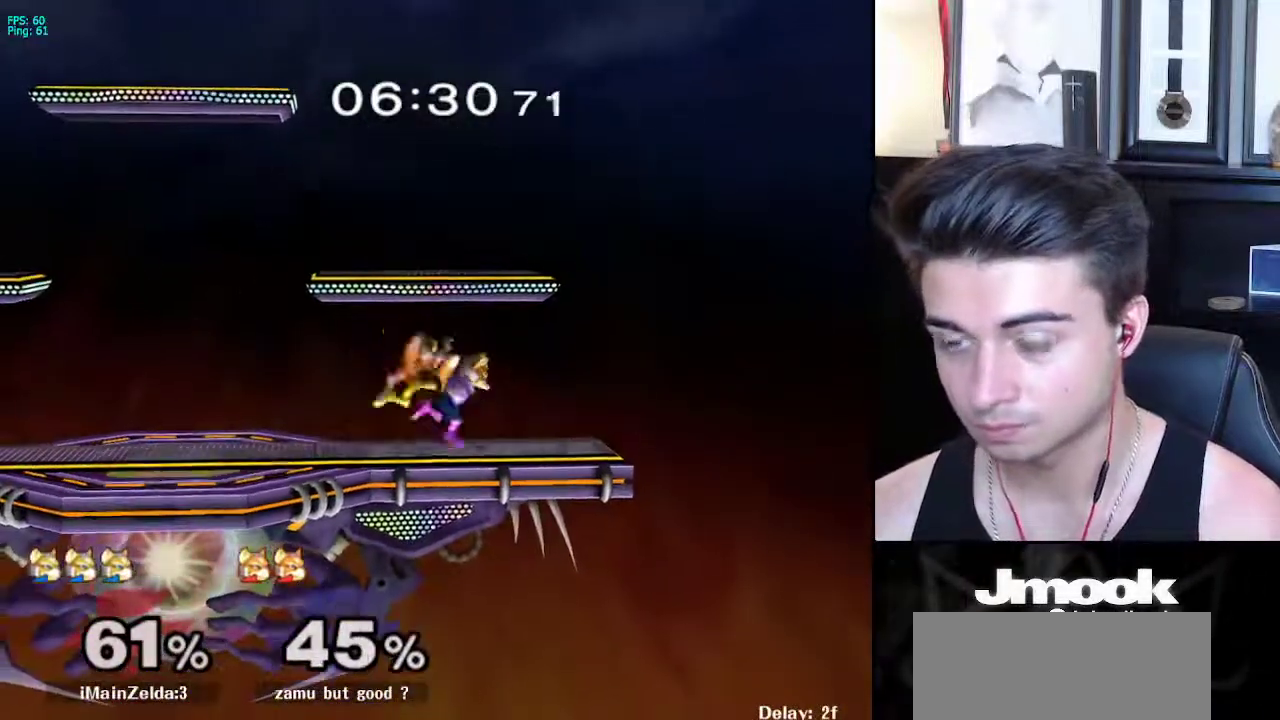
{"buttons": [], "left_stick": "left", "right_stick": "center", "events": [[83, "left_stick", "center"], [167, "left_stick", "up"], [417, "left_stick", "left"]]}
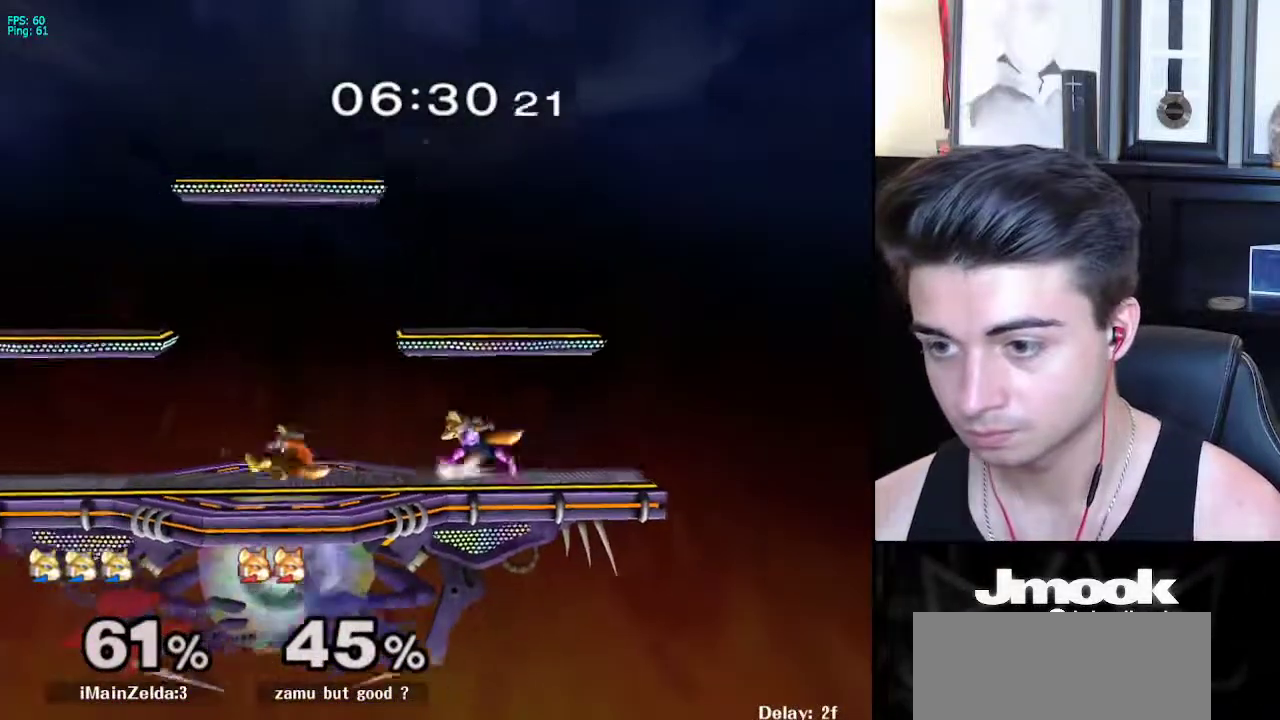
{"buttons": [], "left_stick": "up", "right_stick": "center", "events": [[133, "X", "down"], [150, "Z", "down"], [200, "left_stick", "center"], [283, "left_stick", "up"], [300, "X", "up"], [300, "Z", "up"]]}
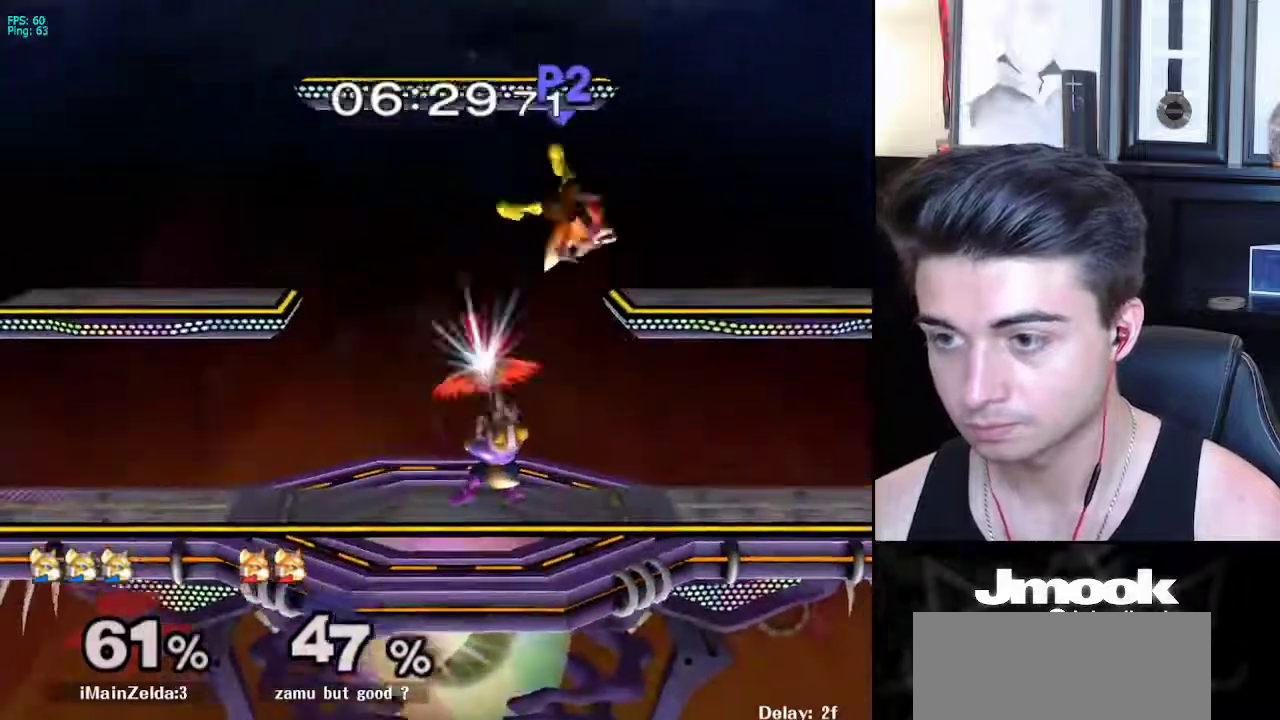
{"buttons": [], "left_stick": "right", "right_stick": "center", "events": [[183, "left_stick", "center"], [333, "X", "down"], [333, "left_stick", "right"], [400, "X", "up"]]}
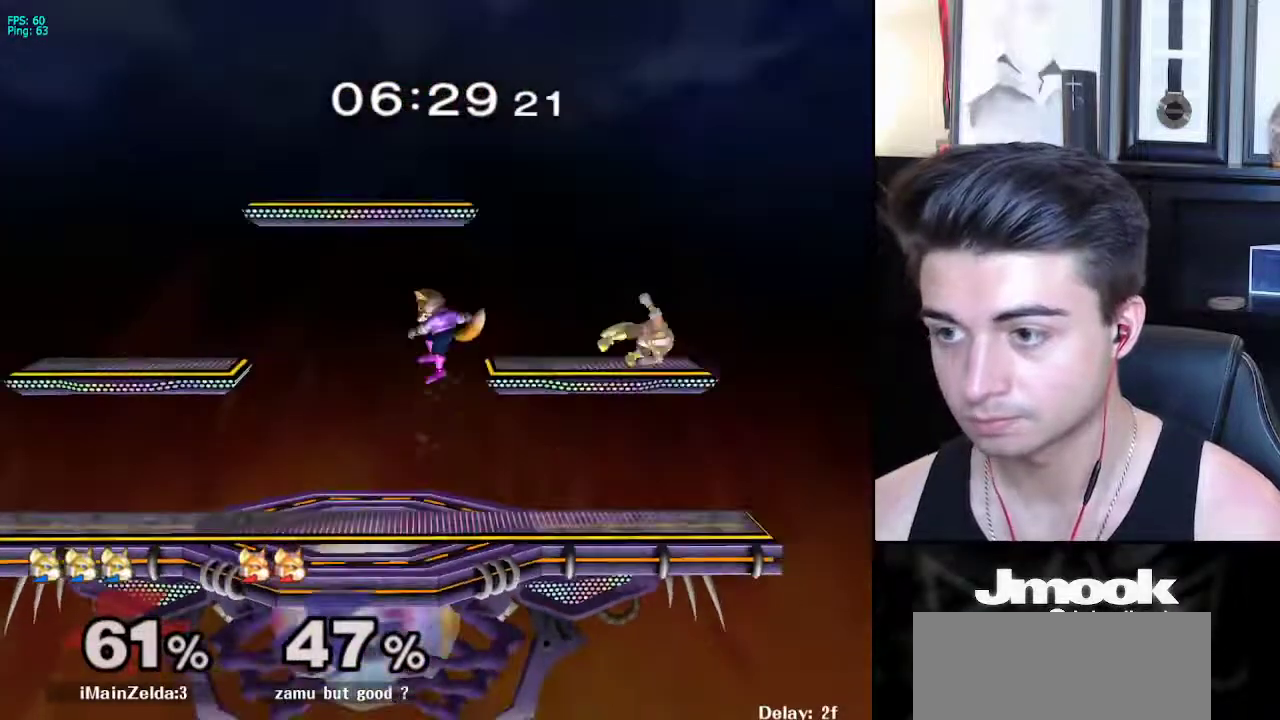
{"buttons": ["X", "Z"], "left_stick": "center", "right_stick": "center", "events": [[17, "right_stick", "up"], [150, "left_stick", "down-right"], [167, "right_stick", "center"], [183, "L1", "down"], [283, "left_stick", "center"], [300, "L1", "up"], [383, "left_stick", "right"], [433, "X", "down"], [467, "Z", "down"], [500, "left_stick", "center"]]}
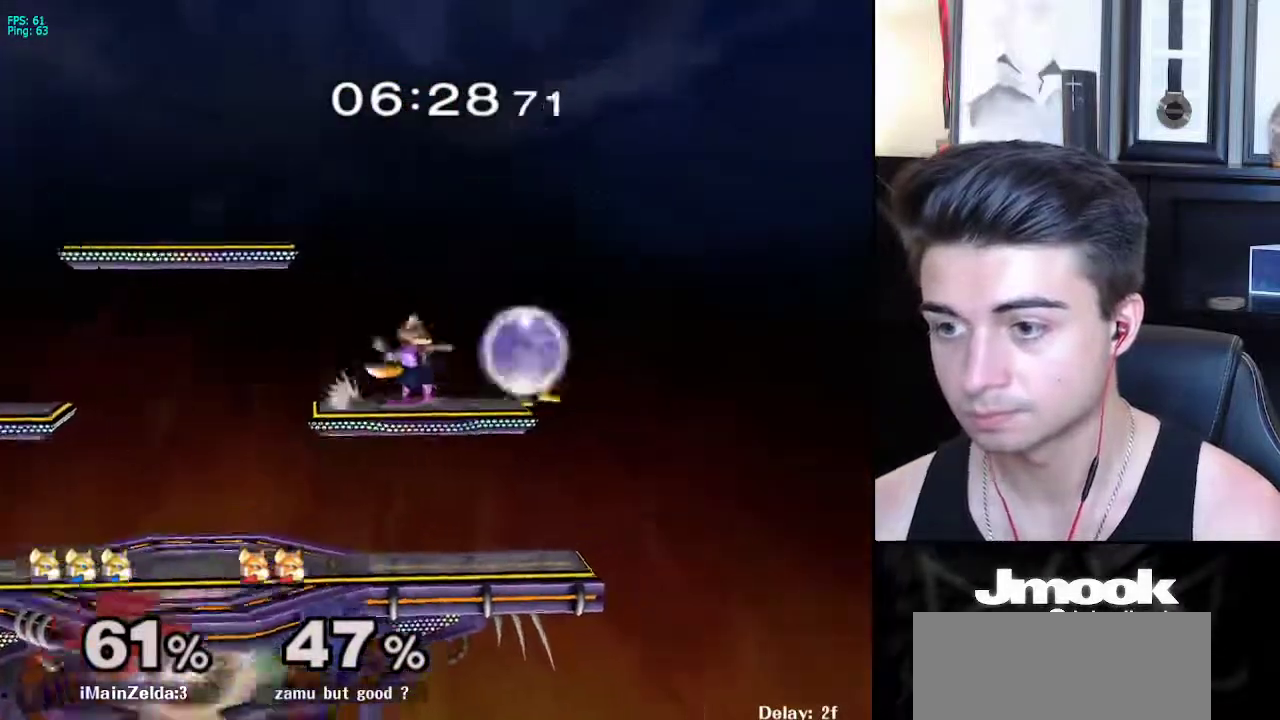
{"buttons": ["L1"], "left_stick": "center", "right_stick": "center", "events": [[100, "Z", "up"], [100, "left_stick", "up"], [117, "X", "up"], [233, "left_stick", "center"], [450, "L1", "down"]]}